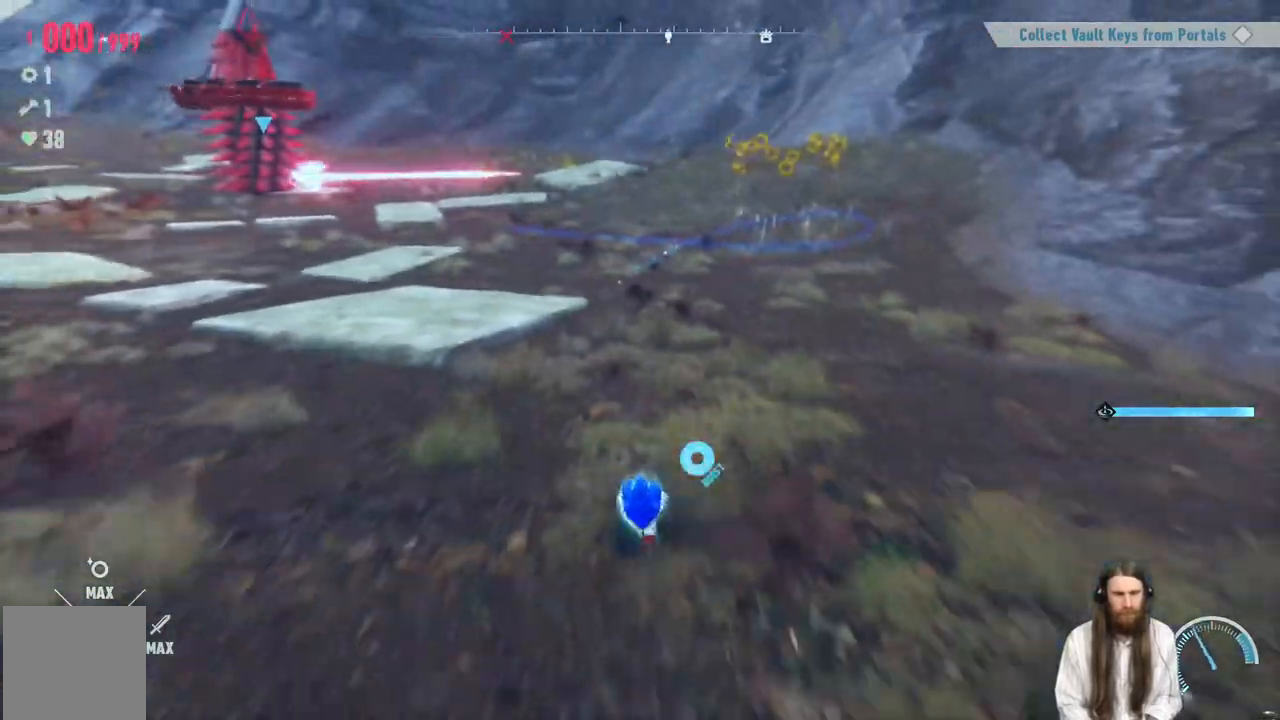
Gameplay with a controller (Xbox layout); each line is a JSON object with the inputs held at the frame after it. "events" lists button and stick changes between this image and that frame as [ms after this image, input, new state], when the widget could be followed in between. Not read: L3 R3.
{"buttons": [], "left_stick": "up-right", "right_stick": "center", "events": [[117, "left_stick", "right"], [233, "left_stick", "up-right"], [267, "right_stick", "down-left"], [383, "right_stick", "center"]]}
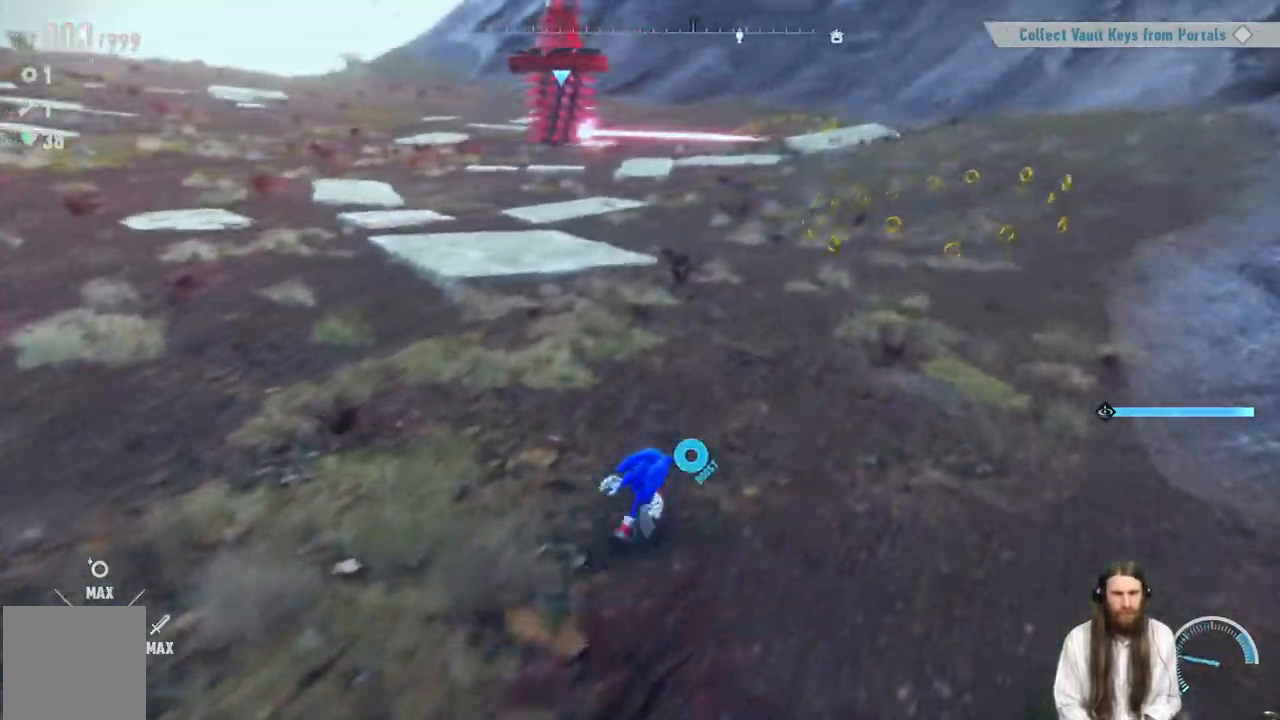
{"buttons": ["Y"], "left_stick": "down-right", "right_stick": "center", "events": [[133, "Y", "down"], [150, "left_stick", "up-left"], [317, "left_stick", "down-left"], [467, "left_stick", "down-right"]]}
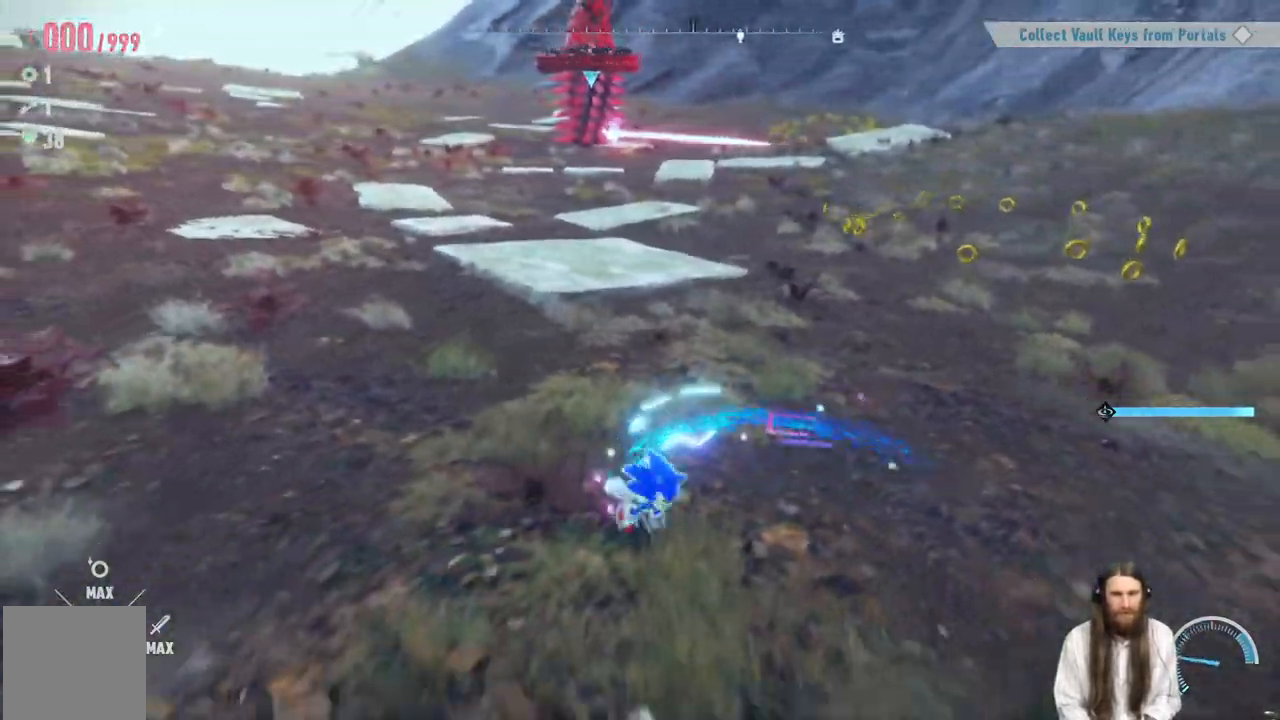
{"buttons": [], "left_stick": "left", "right_stick": "center", "events": [[67, "left_stick", "up-right"], [183, "left_stick", "up-left"], [367, "Y", "up"], [400, "left_stick", "left"]]}
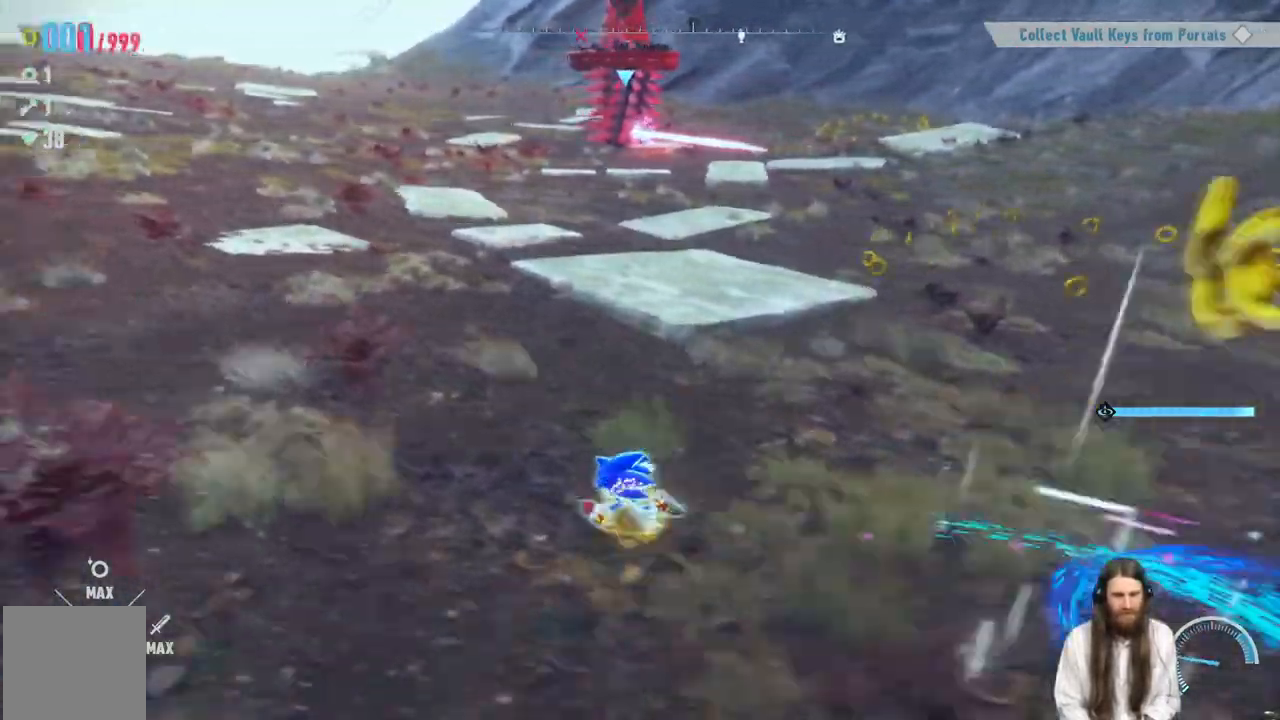
{"buttons": ["R2"], "left_stick": "up-left", "right_stick": "center", "events": [[83, "R2", "down"], [150, "left_stick", "up-left"]]}
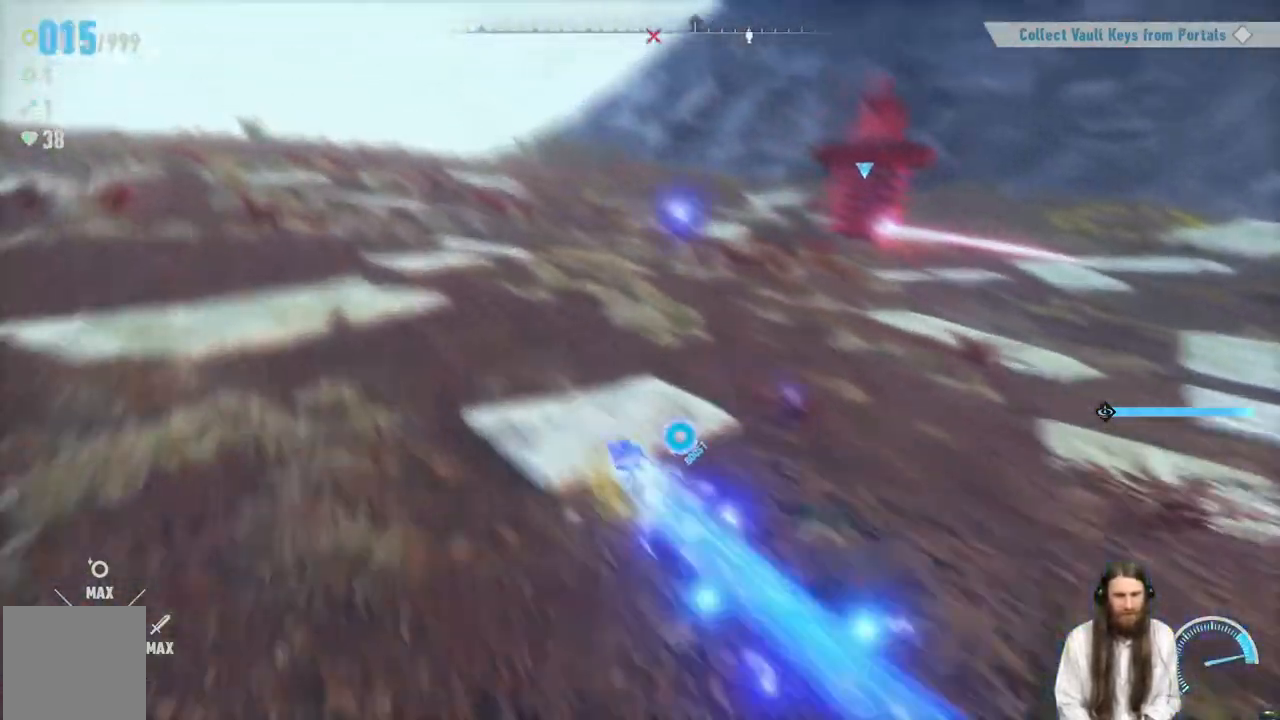
{"buttons": ["Y", "R2"], "left_stick": "down-right", "right_stick": "center", "events": [[50, "Y", "down"], [300, "left_stick", "down-left"], [433, "left_stick", "down-right"]]}
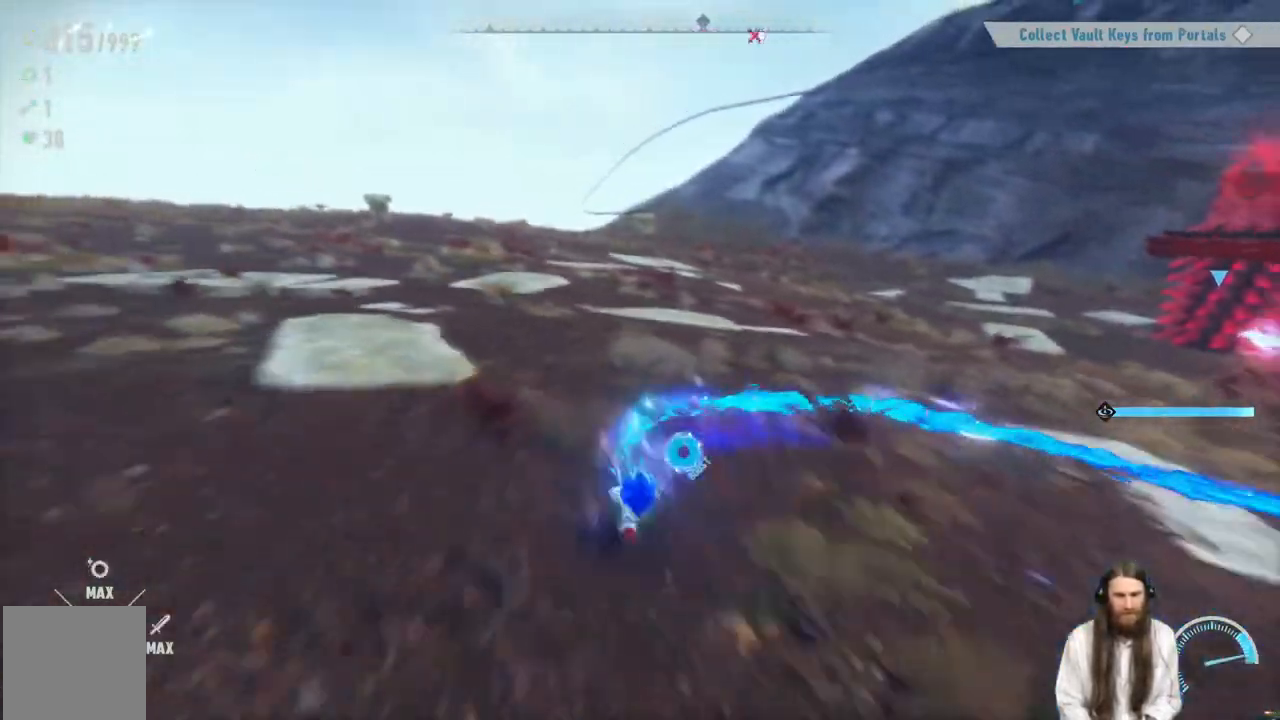
{"buttons": [], "left_stick": "down-right", "right_stick": "center", "events": [[33, "left_stick", "up-right"], [400, "R2", "up"], [400, "Y", "up"], [400, "left_stick", "down-right"]]}
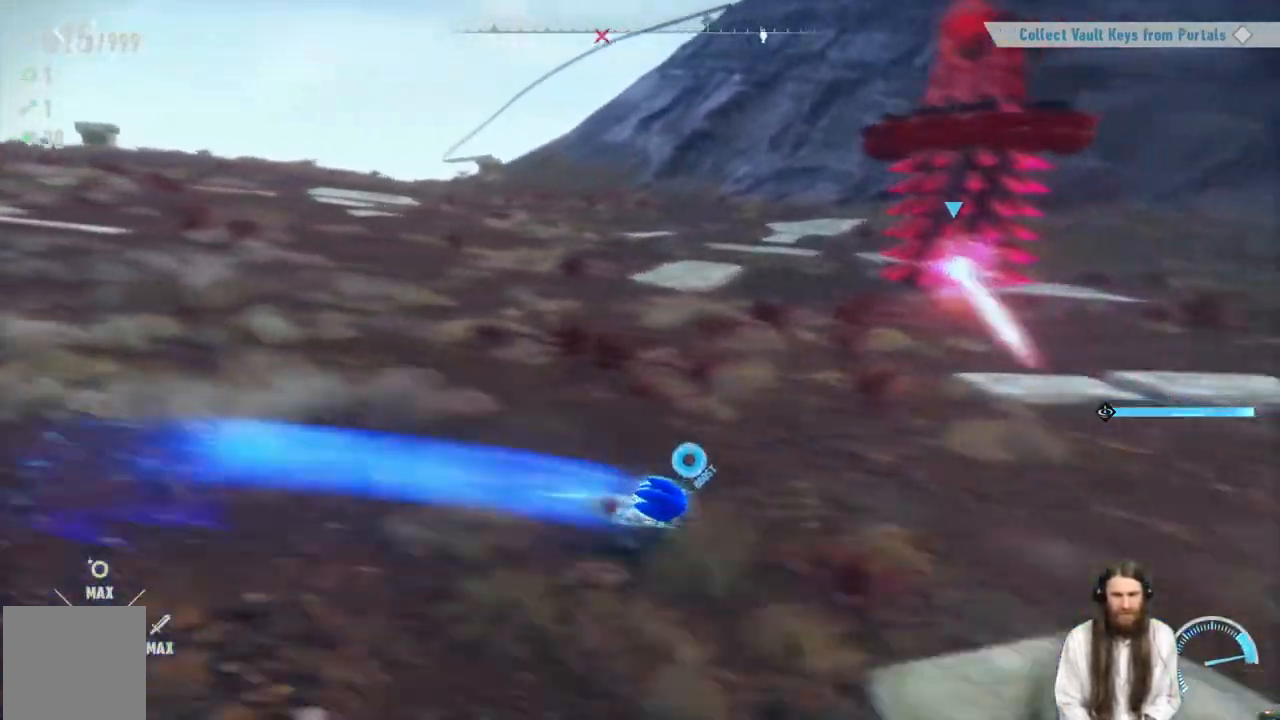
{"buttons": [], "left_stick": "up-right", "right_stick": "center", "events": [[483, "left_stick", "up-right"]]}
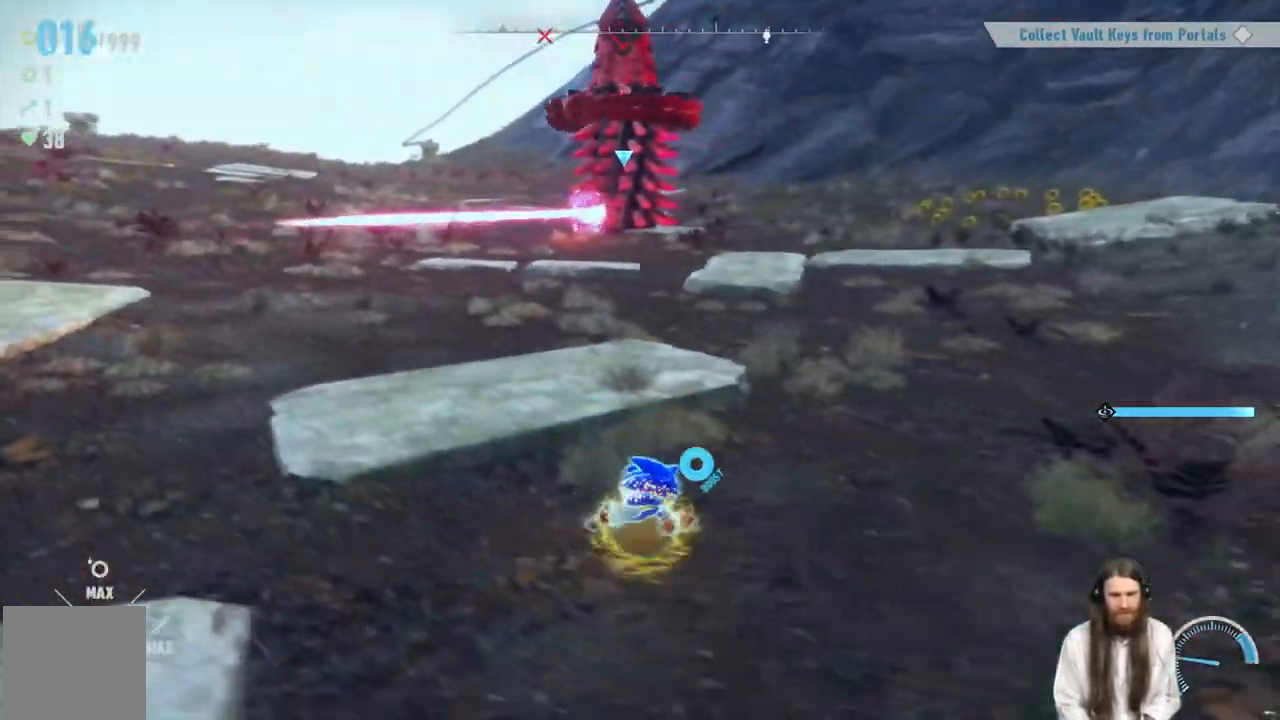
{"buttons": [], "left_stick": "up", "right_stick": "center", "events": [[283, "left_stick", "up"]]}
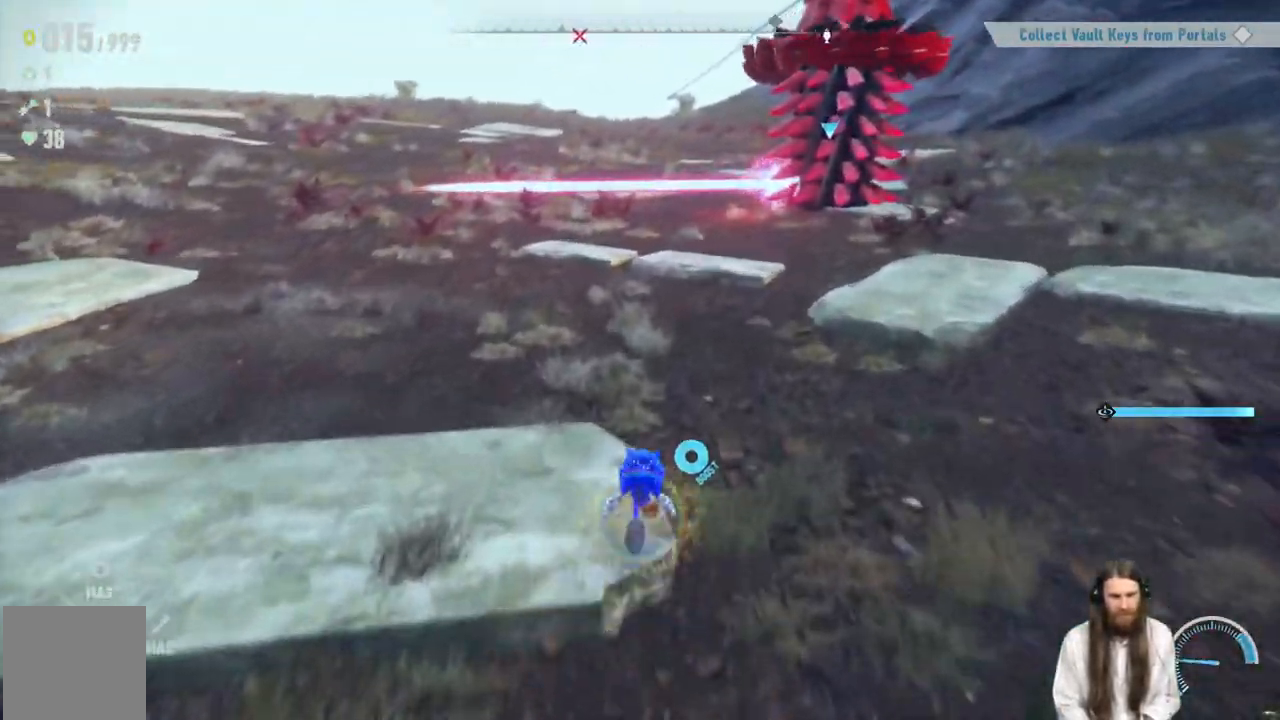
{"buttons": [], "left_stick": "up-right", "right_stick": "center", "events": [[83, "left_stick", "up-left"], [267, "left_stick", "up-right"], [350, "right_stick", "right"], [467, "right_stick", "center"]]}
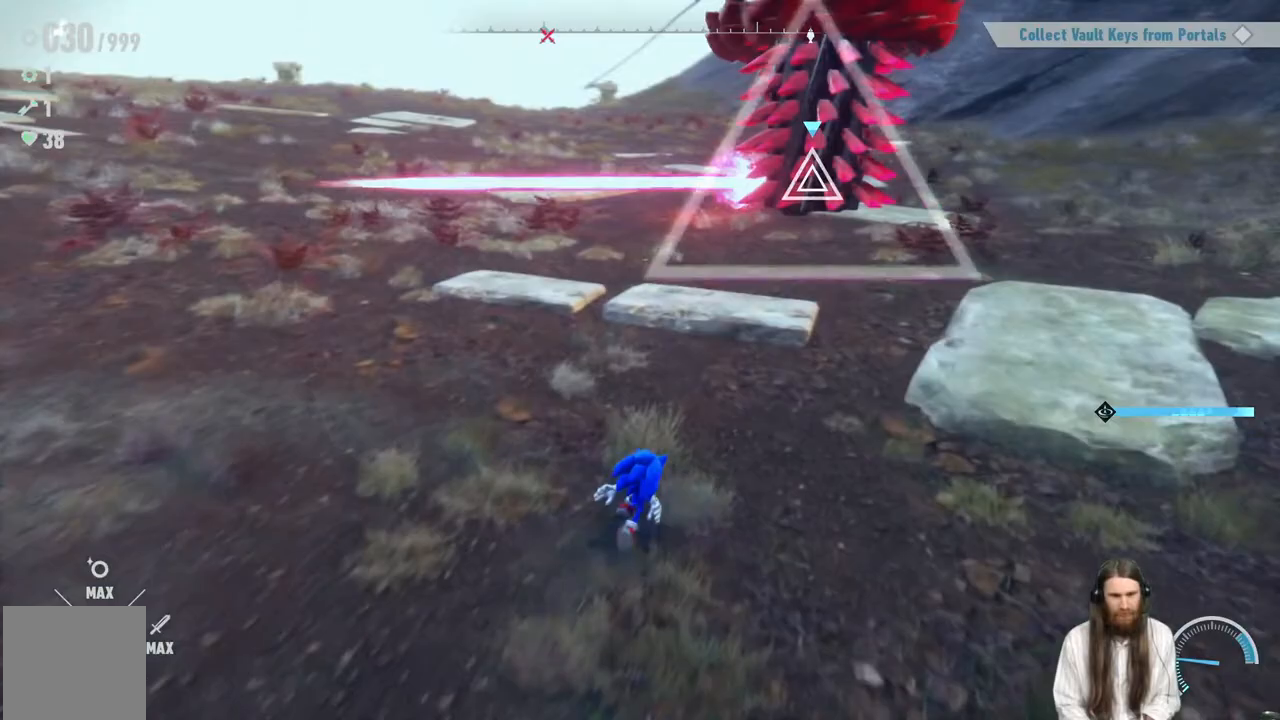
{"buttons": [], "left_stick": "up", "right_stick": "center", "events": [[417, "left_stick", "up"]]}
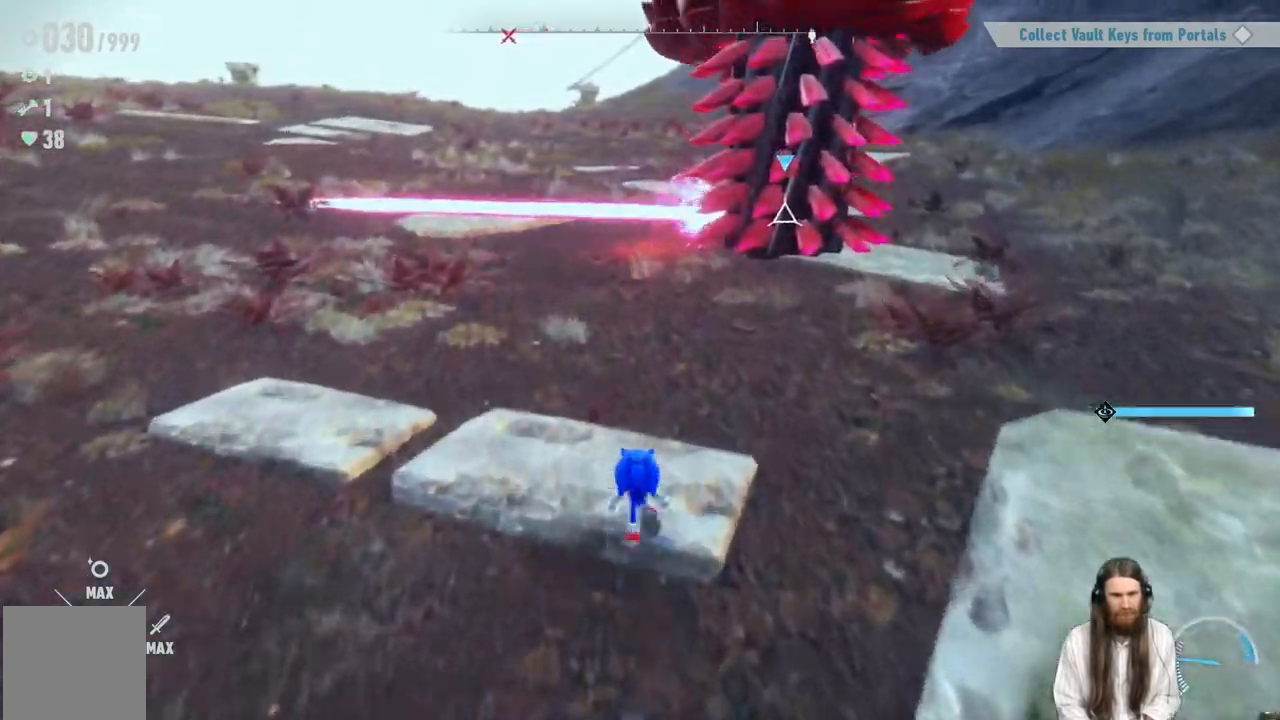
{"buttons": [], "left_stick": "left", "right_stick": "center", "events": [[50, "left_stick", "up-left"], [333, "left_stick", "left"]]}
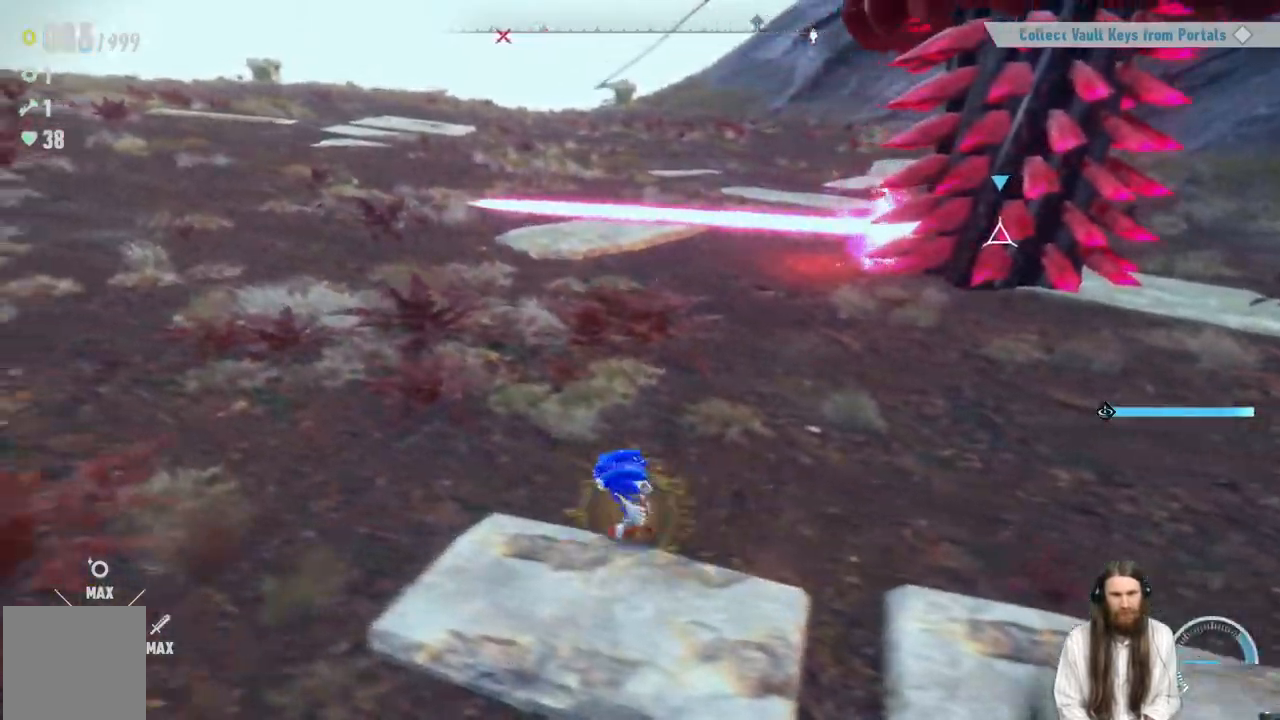
{"buttons": [], "left_stick": "up", "right_stick": "center", "events": [[150, "right_stick", "right"], [317, "right_stick", "center"], [400, "left_stick", "up"]]}
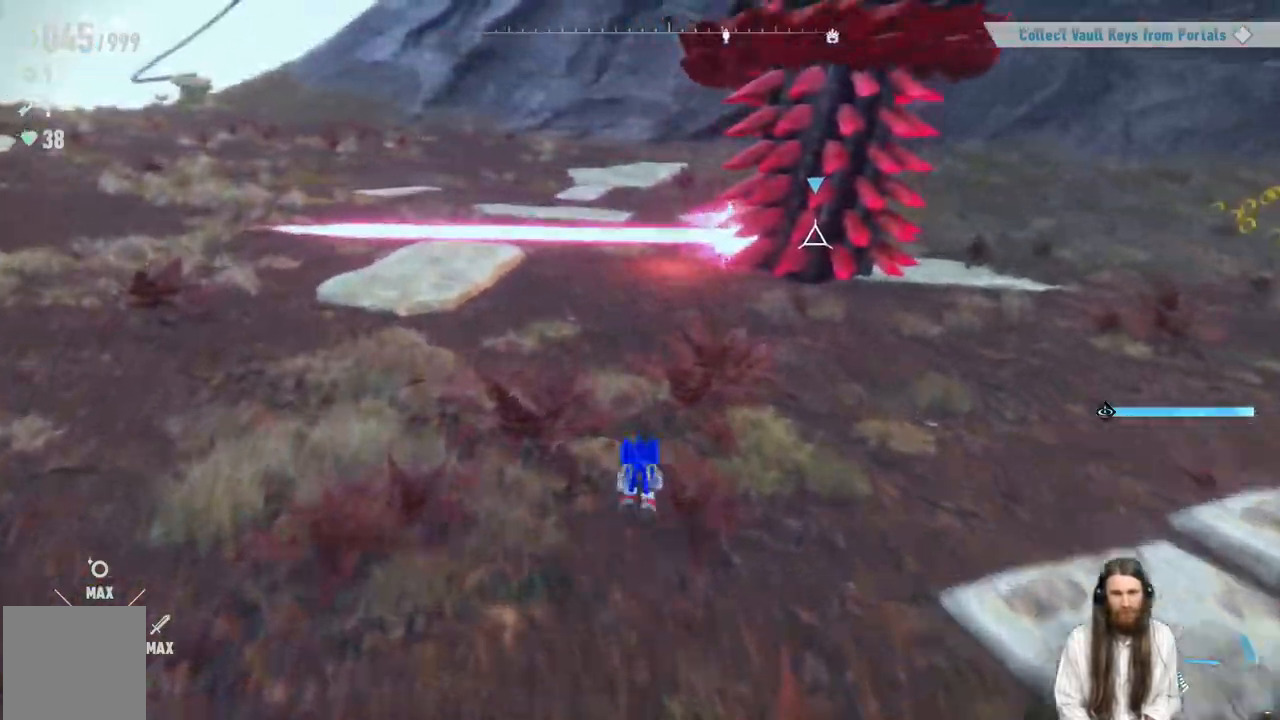
{"buttons": ["L2"], "left_stick": "center", "right_stick": "center", "events": [[150, "left_stick", "center"], [200, "L2", "down"], [250, "A", "down"], [267, "A", "up"]]}
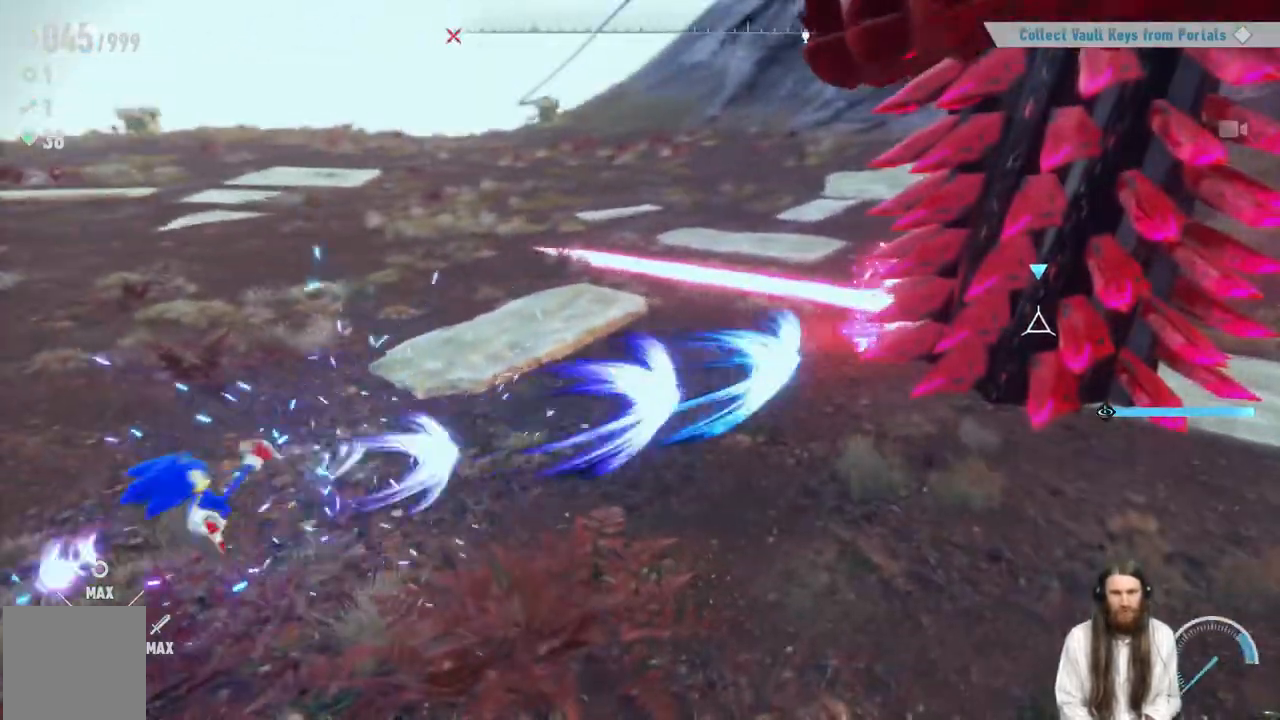
{"buttons": ["L2"], "left_stick": "center", "right_stick": "center", "events": []}
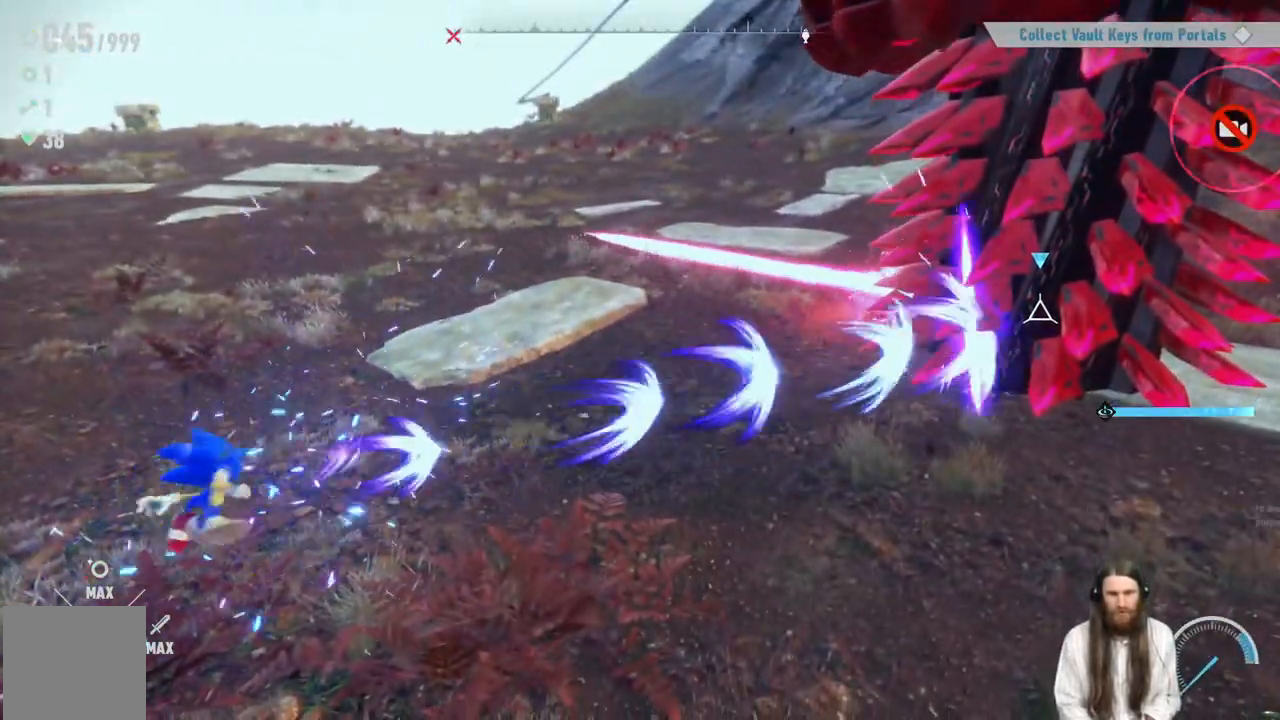
{"buttons": ["L2"], "left_stick": "center", "right_stick": "center", "events": []}
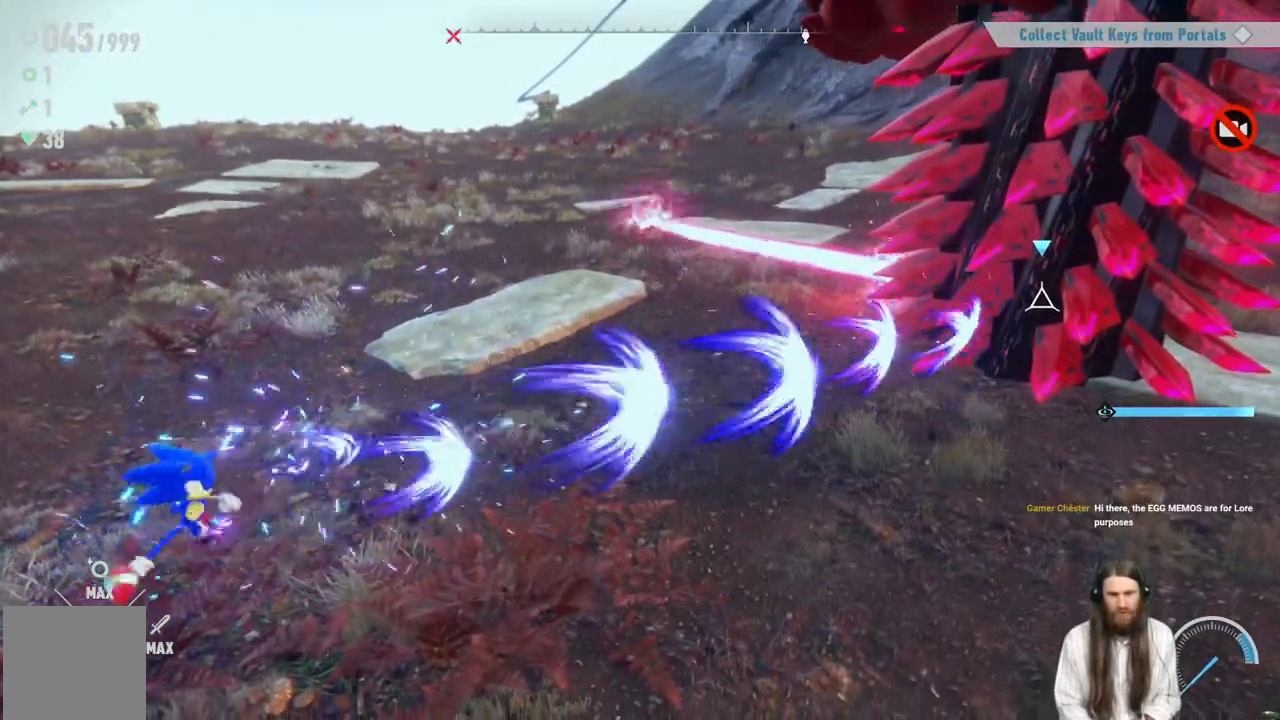
{"buttons": ["L2"], "left_stick": "center", "right_stick": "center", "events": []}
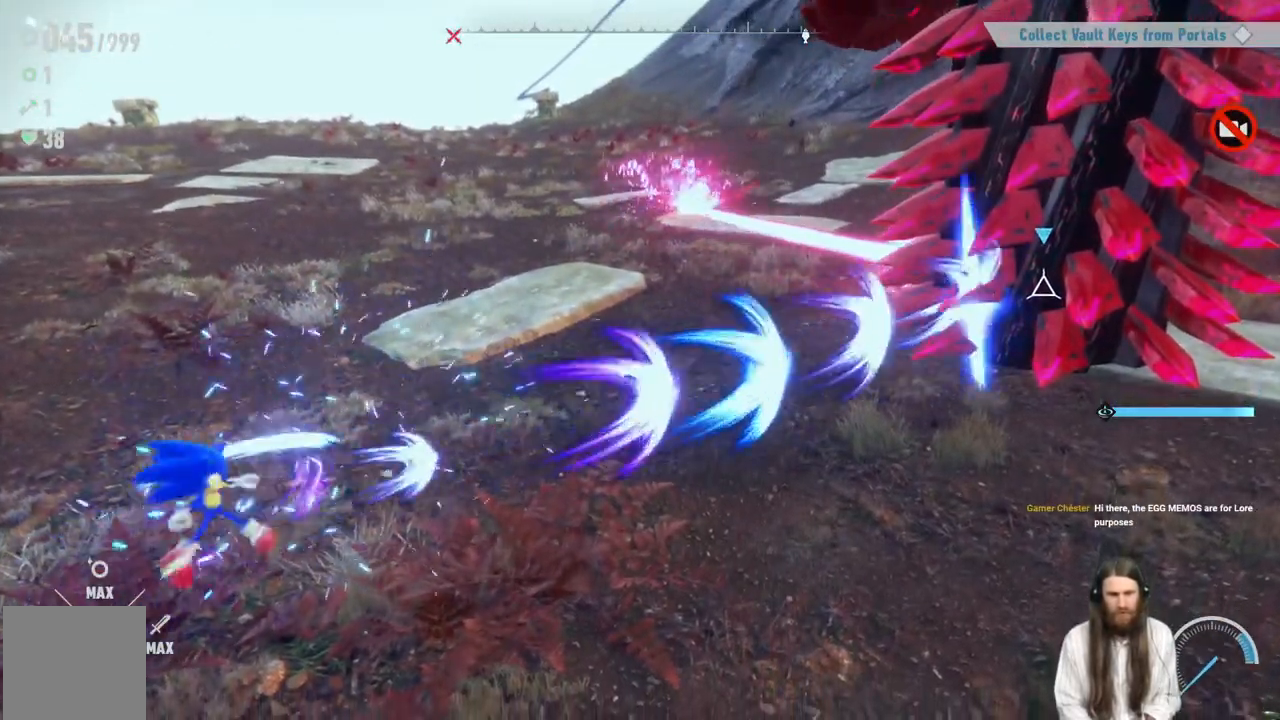
{"buttons": ["L2"], "left_stick": "center", "right_stick": "center", "events": []}
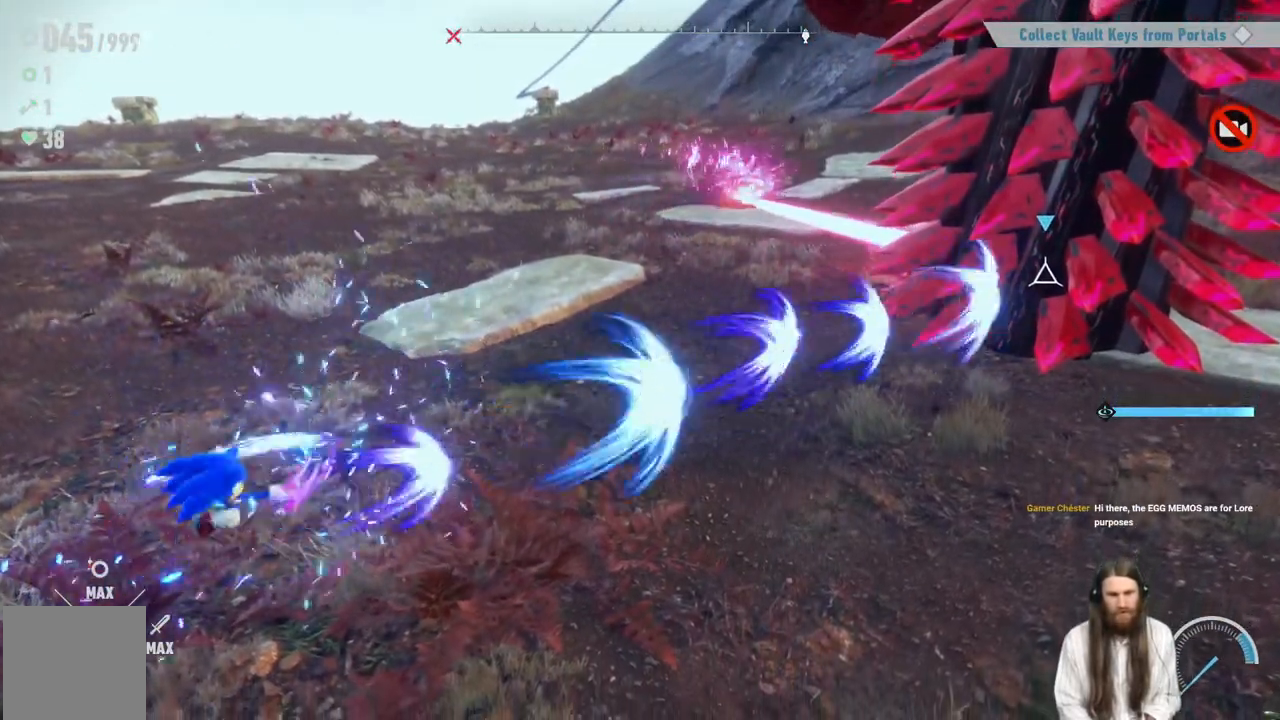
{"buttons": ["L2"], "left_stick": "center", "right_stick": "center", "events": []}
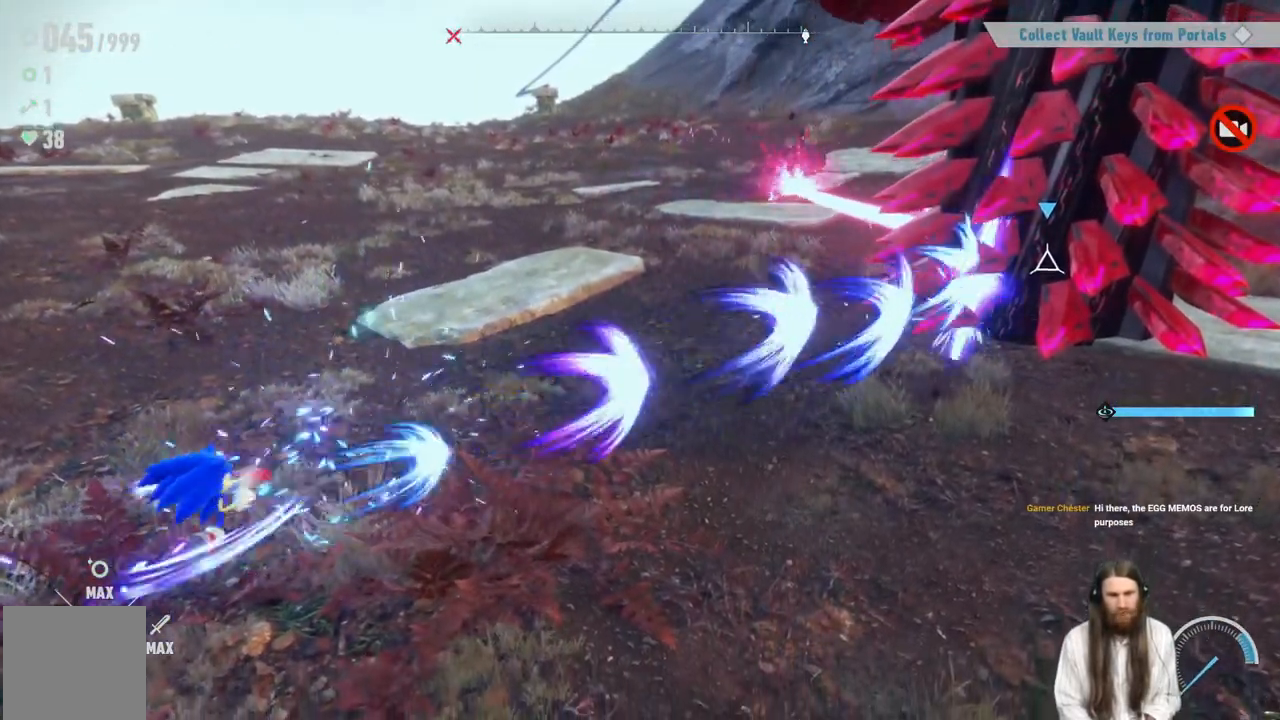
{"buttons": ["L2"], "left_stick": "center", "right_stick": "center", "events": []}
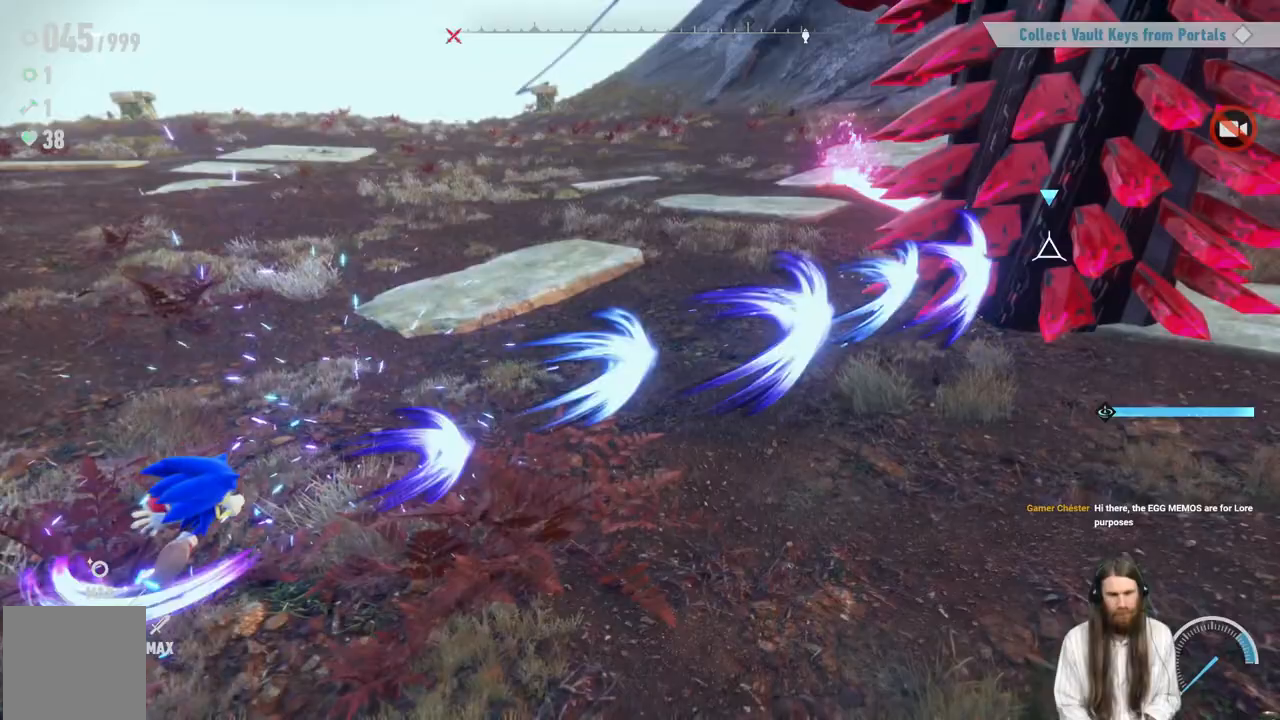
{"buttons": [], "left_stick": "up", "right_stick": "center", "events": [[217, "L2", "up"], [467, "left_stick", "up"]]}
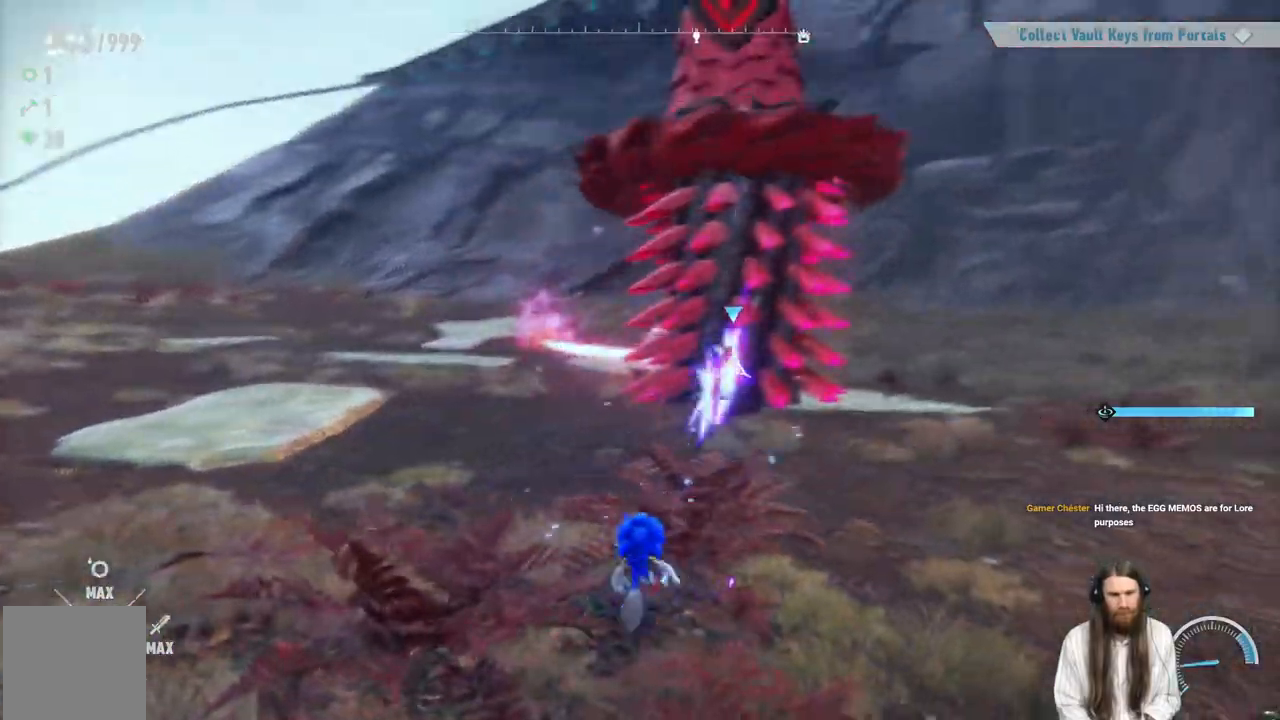
{"buttons": [], "left_stick": "up-left", "right_stick": "center", "events": [[183, "left_stick", "up-left"]]}
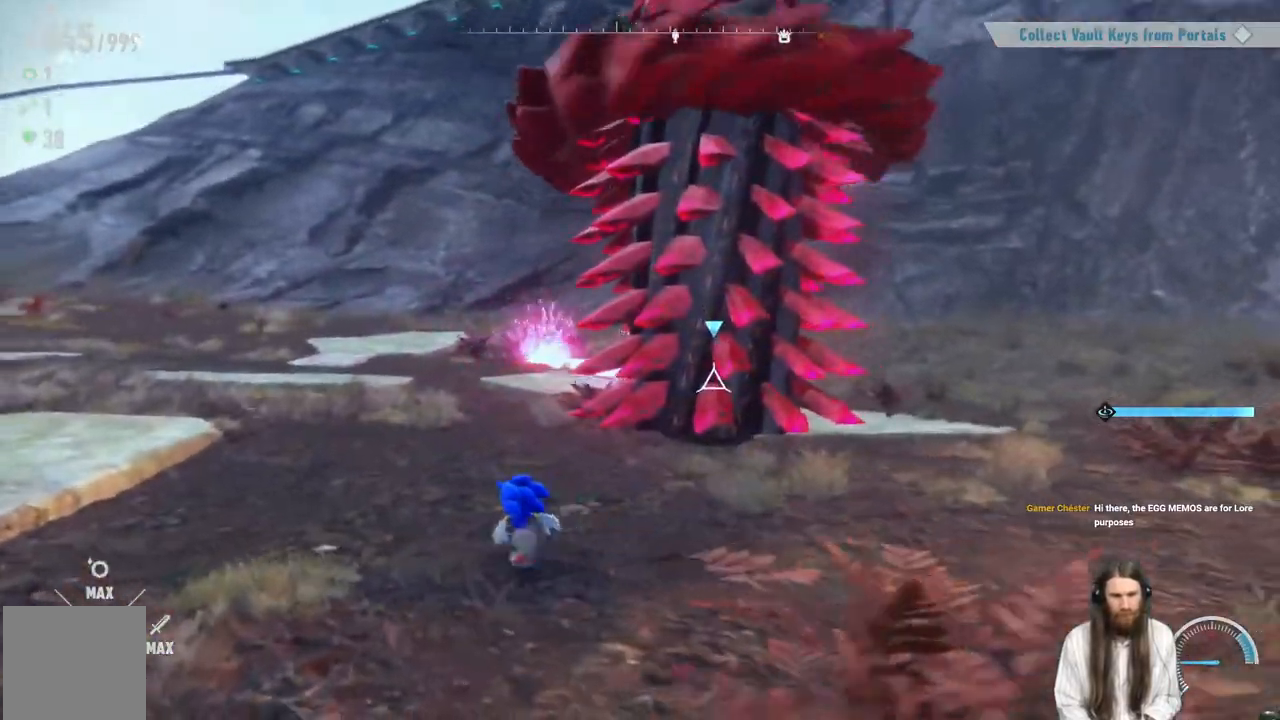
{"buttons": ["Y"], "left_stick": "up-left", "right_stick": "center", "events": [[67, "Y", "down"], [350, "right_stick", "down-right"], [483, "right_stick", "center"]]}
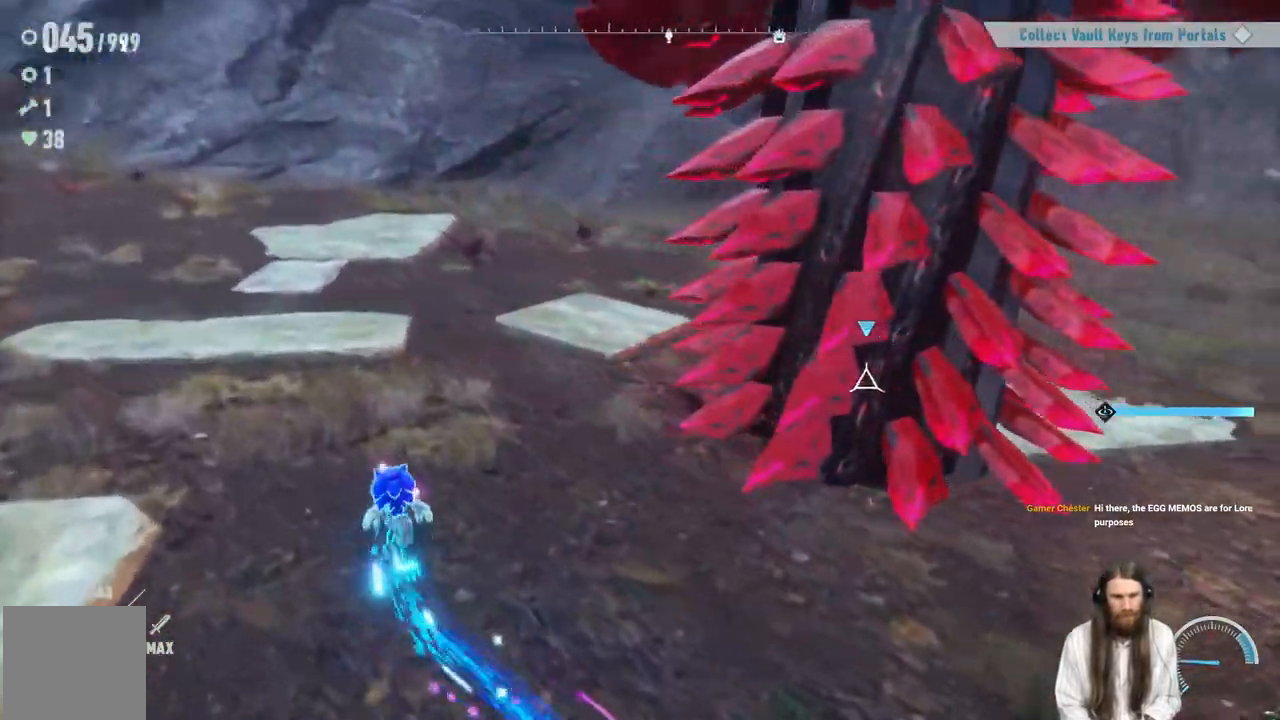
{"buttons": ["Y"], "left_stick": "up-left", "right_stick": "right", "events": [[117, "right_stick", "right"], [300, "R2", "down"], [300, "right_stick", "center"], [483, "R2", "up"], [500, "right_stick", "right"]]}
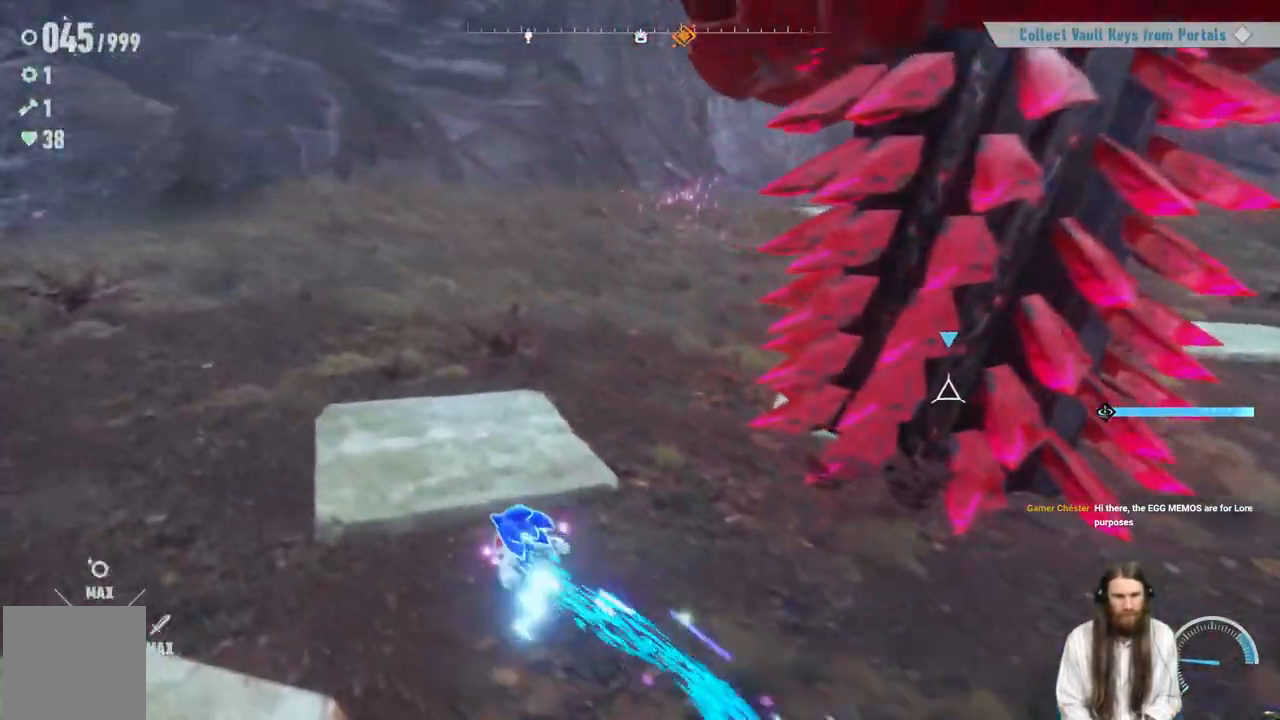
{"buttons": ["Y"], "left_stick": "up-left", "right_stick": "center", "events": [[150, "right_stick", "center"], [317, "right_stick", "right"], [467, "right_stick", "center"]]}
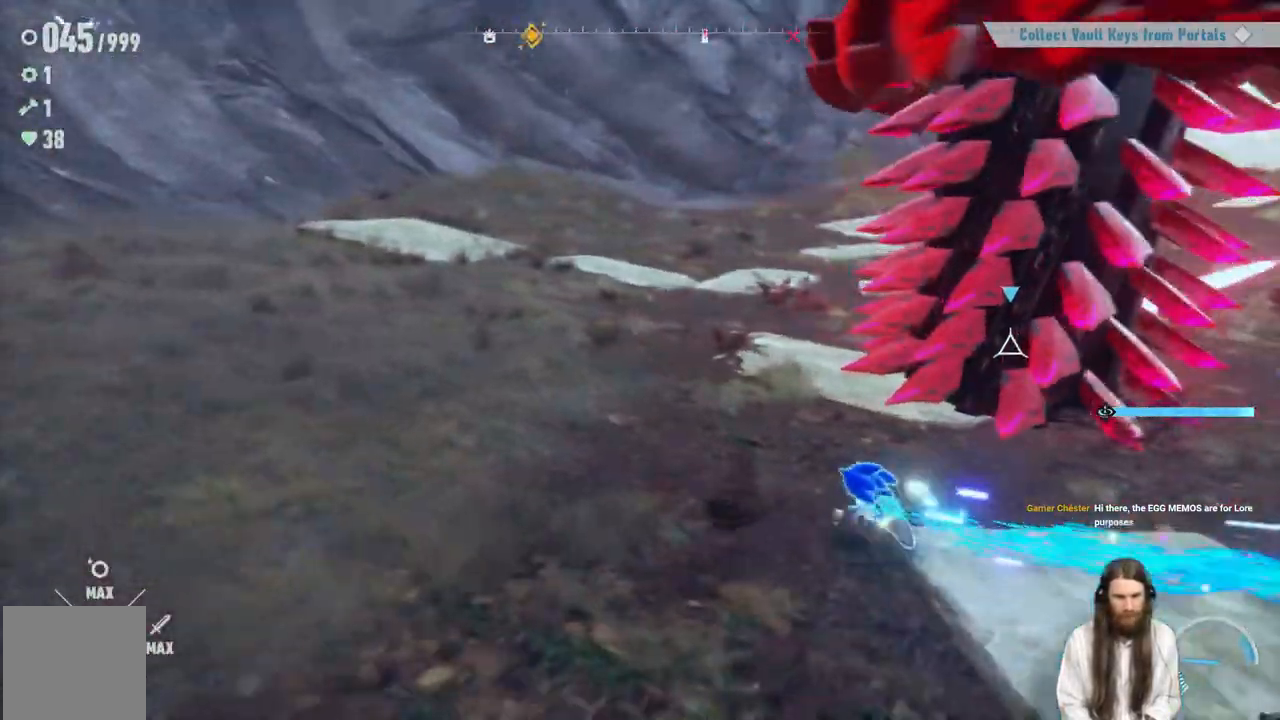
{"buttons": ["Y"], "left_stick": "up-left", "right_stick": "right", "events": [[100, "right_stick", "right"], [283, "right_stick", "center"], [433, "right_stick", "right"]]}
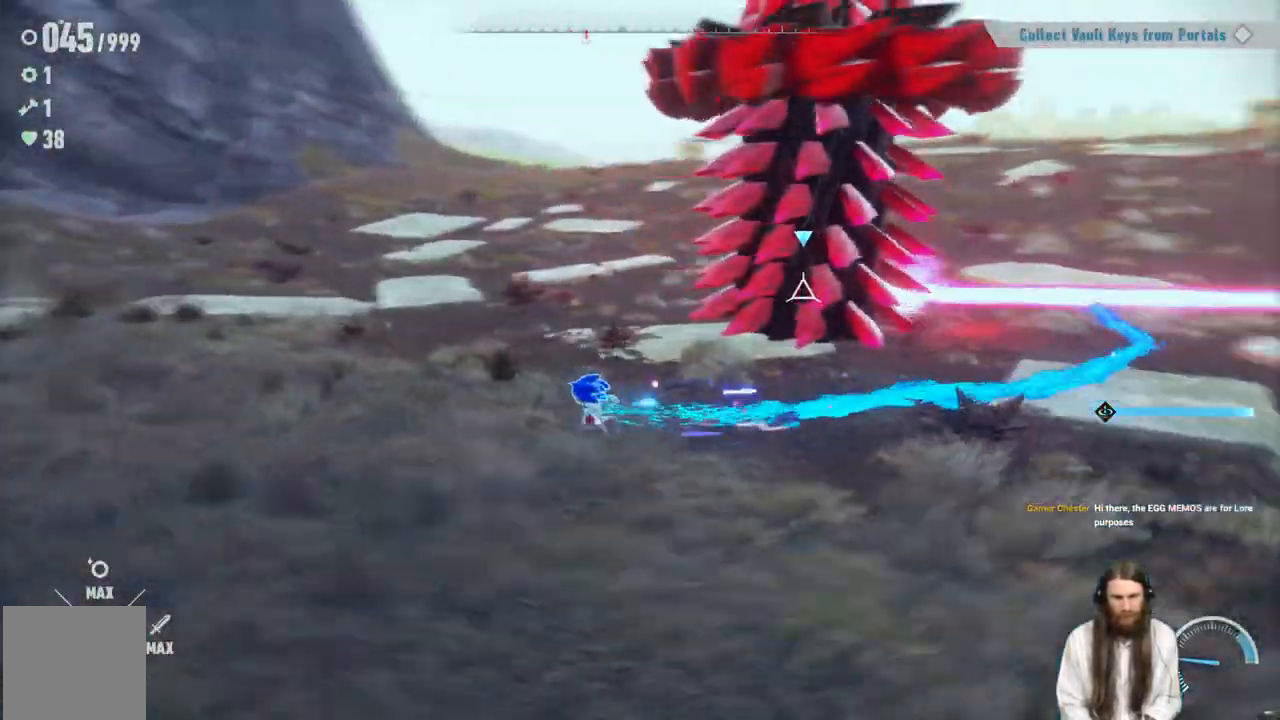
{"buttons": ["Y"], "left_stick": "up", "right_stick": "right", "events": [[33, "R2", "down"], [100, "right_stick", "center"], [317, "right_stick", "right"], [400, "R2", "up"], [467, "left_stick", "up"]]}
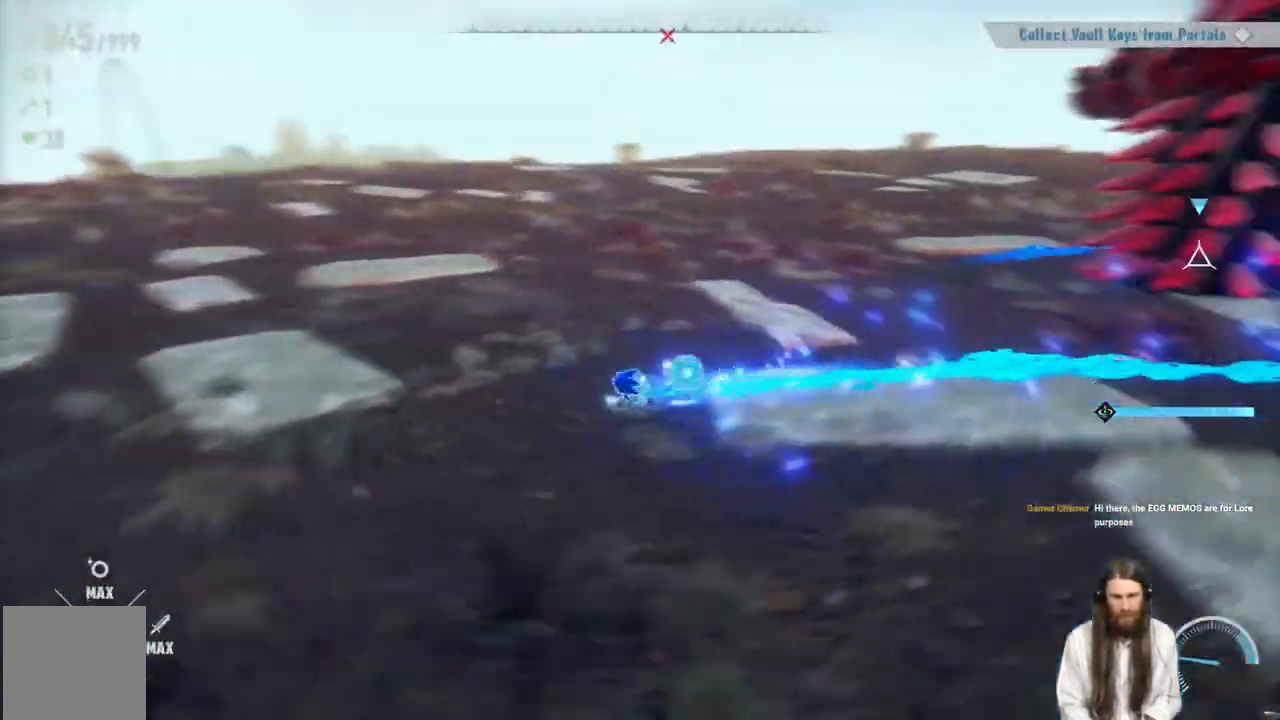
{"buttons": ["Y"], "left_stick": "up-left", "right_stick": "right", "events": [[283, "left_stick", "up-left"], [350, "right_stick", "center"], [483, "right_stick", "right"]]}
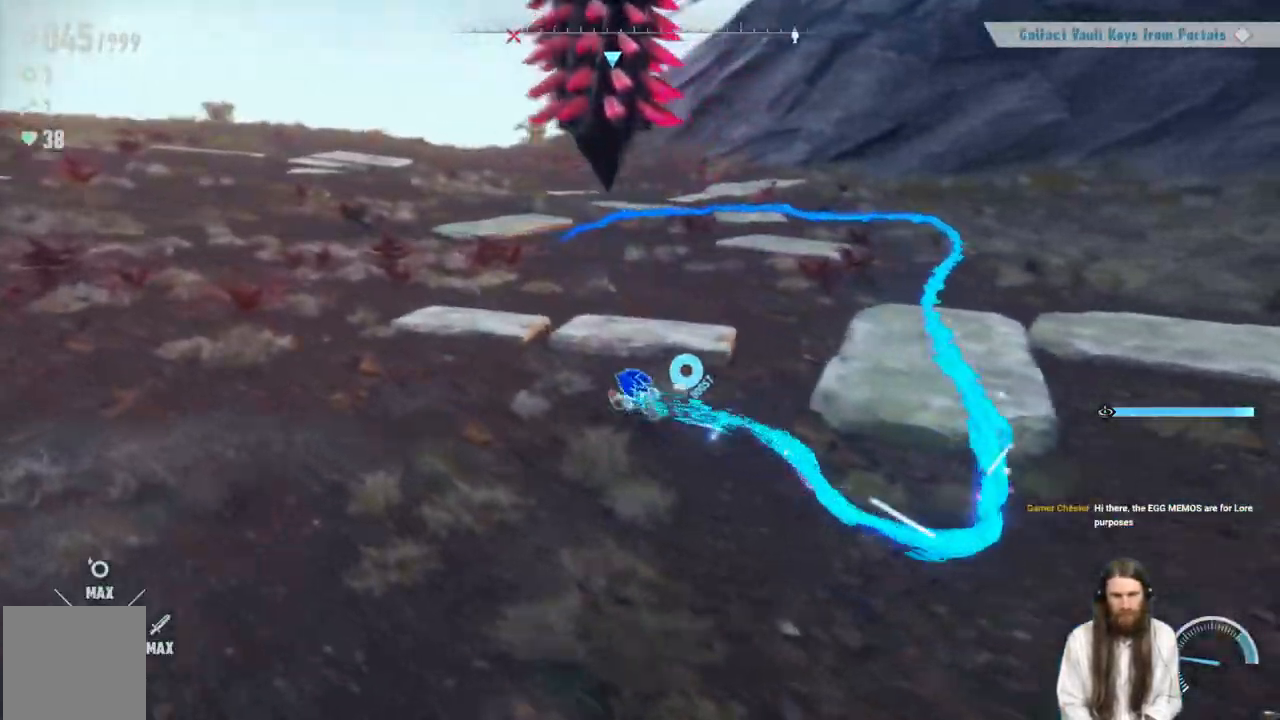
{"buttons": ["Y"], "left_stick": "up-left", "right_stick": "center", "events": [[100, "right_stick", "center"]]}